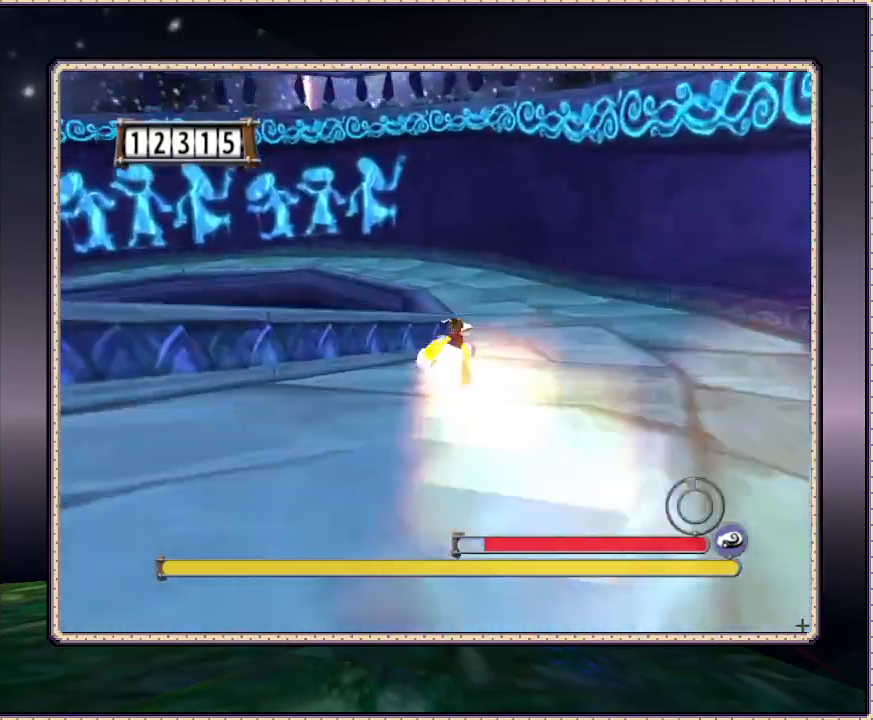
Gameplay with a controller (PlayStation layout); each line is a JSON object with the inputs held at the frame after it. "events" lists button and stick changes between this image and that frame as [ms after this image, input, new state], when the widget could be followed in between. Not read: HOME L3 R3.
{"buttons": ["DPAD_UP", "DPAD_LEFT"], "events": [[333, "DPAD_RIGHT", "up"], [500, "DPAD_LEFT", "down"]]}
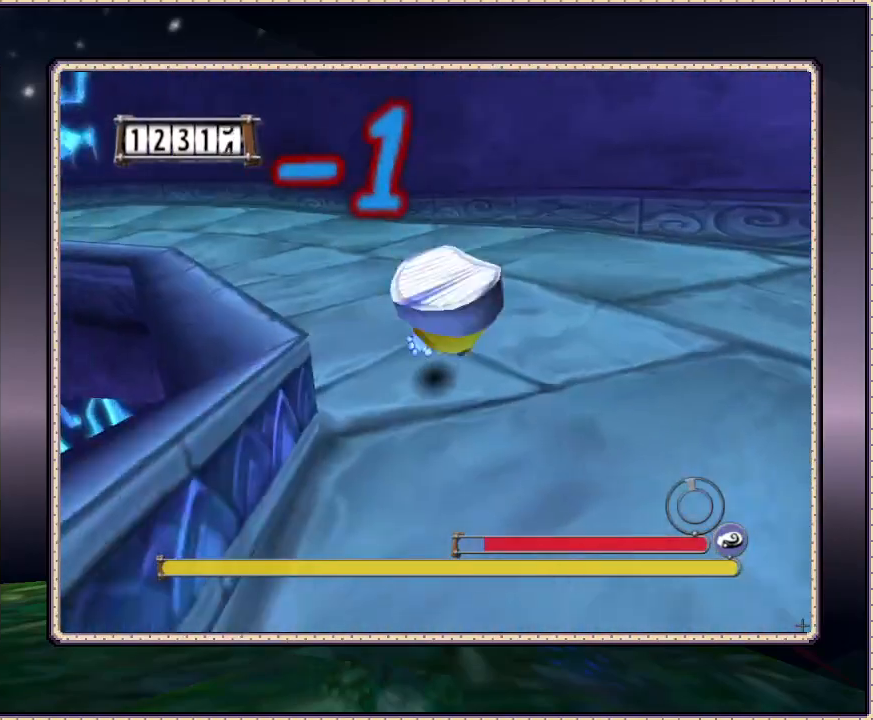
{"buttons": ["DPAD_LEFT"], "events": [[67, "DPAD_UP", "up"], [183, "DPAD_UP", "down"], [333, "DPAD_UP", "up"]]}
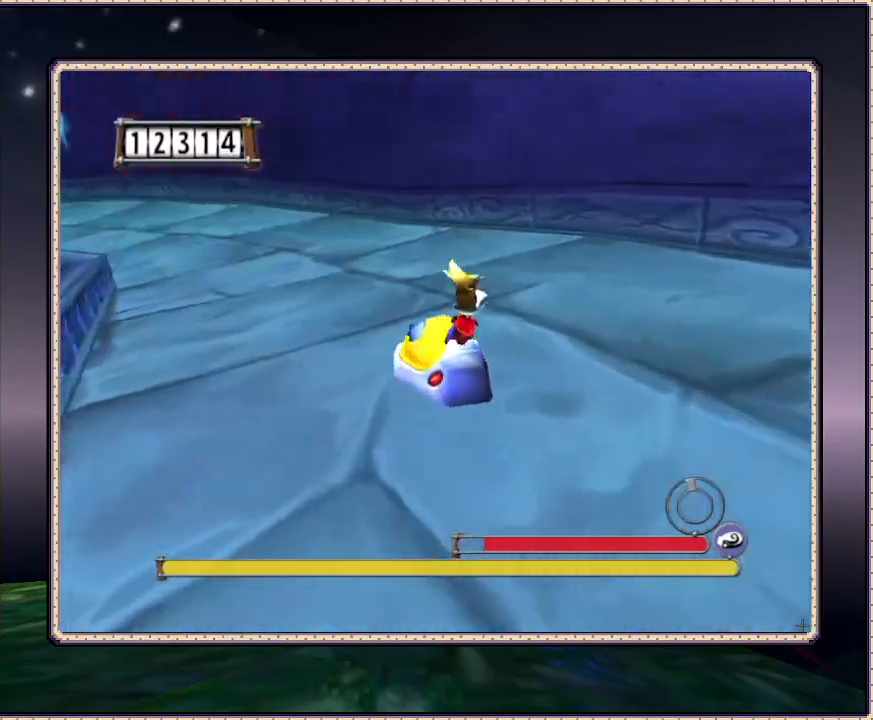
{"buttons": ["DPAD_UP", "DPAD_RIGHT"], "events": [[217, "DPAD_UP", "down"], [283, "DPAD_LEFT", "up"], [283, "SQUARE", "down"], [367, "DPAD_RIGHT", "down"], [383, "SQUARE", "up"]]}
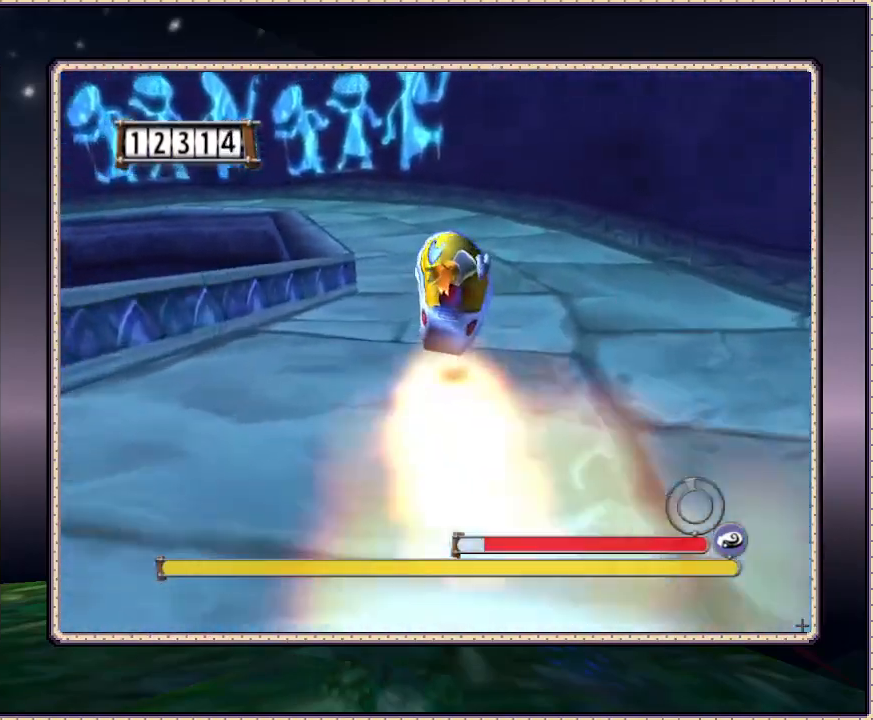
{"buttons": ["DPAD_UP", "DPAD_LEFT"], "events": [[83, "DPAD_RIGHT", "up"], [167, "DPAD_LEFT", "down"]]}
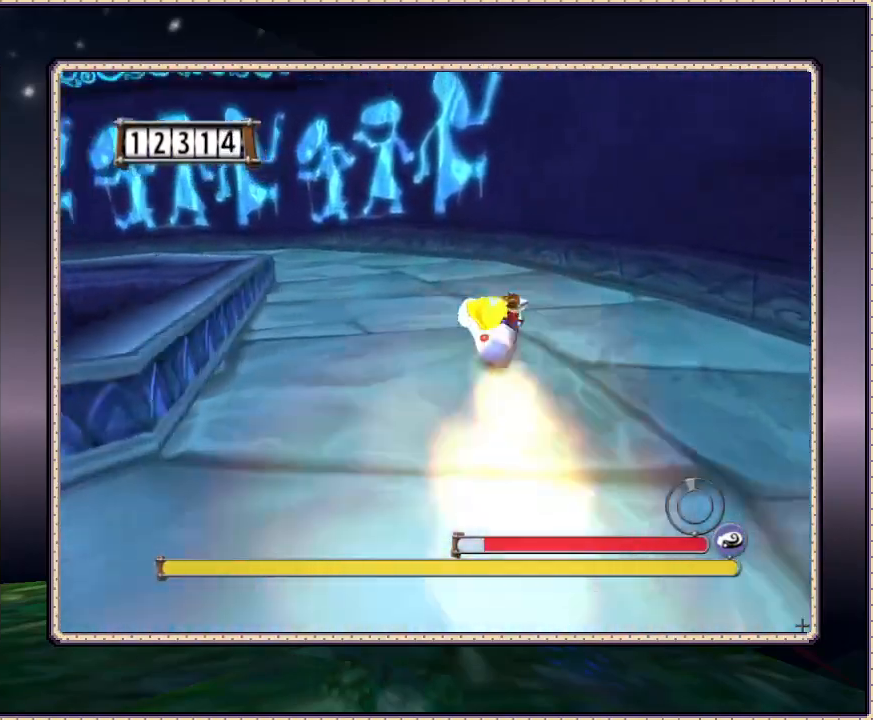
{"buttons": ["DPAD_UP", "DPAD_LEFT"], "events": []}
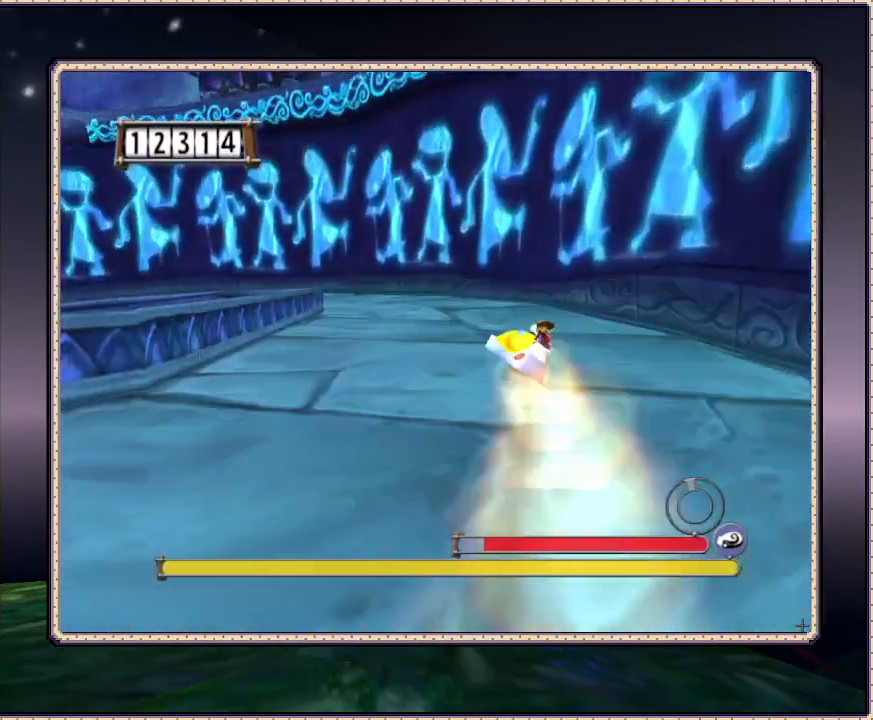
{"buttons": ["DPAD_UP", "DPAD_LEFT"], "events": [[250, "DPAD_LEFT", "up"], [467, "DPAD_LEFT", "down"]]}
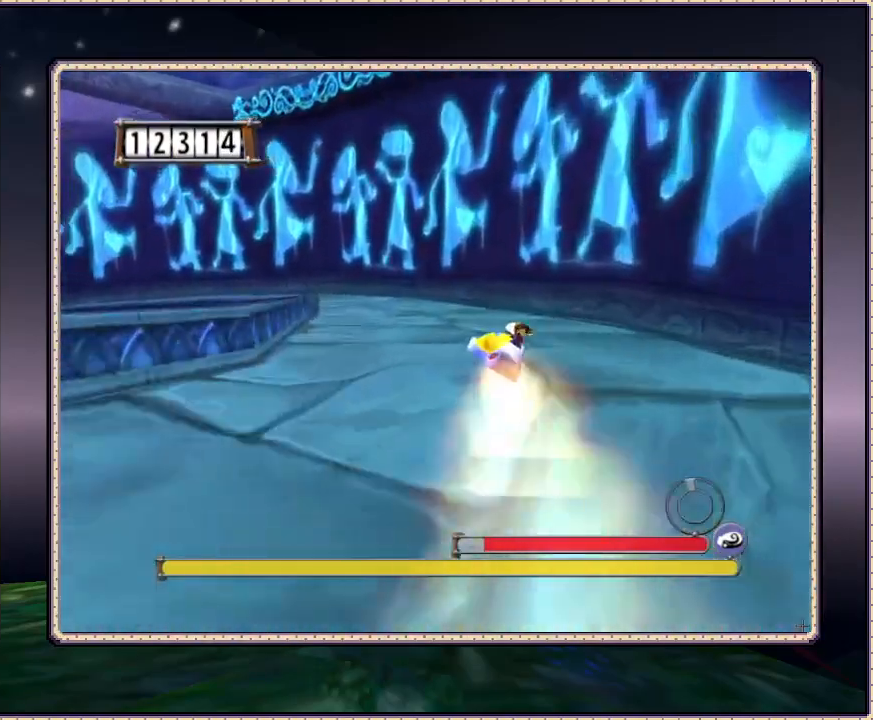
{"buttons": ["DPAD_UP", "DPAD_LEFT"], "events": [[333, "DPAD_LEFT", "up"], [450, "DPAD_LEFT", "down"]]}
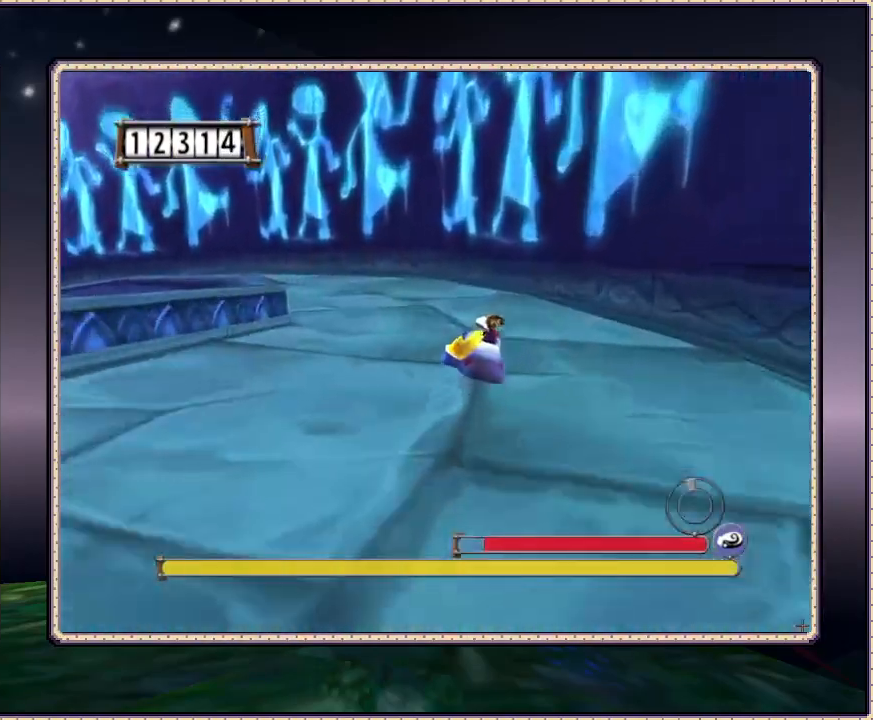
{"buttons": ["DPAD_UP", "DPAD_LEFT"], "events": [[150, "SQUARE", "down"], [217, "DPAD_LEFT", "up"], [317, "SQUARE", "up"], [350, "DPAD_LEFT", "down"]]}
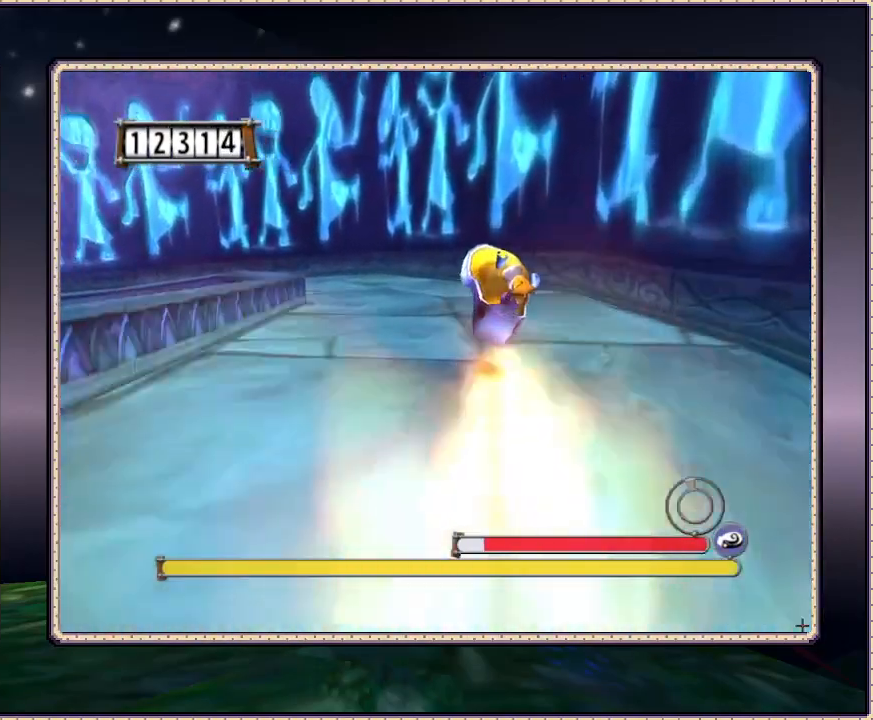
{"buttons": ["DPAD_UP"], "events": [[317, "DPAD_LEFT", "up"]]}
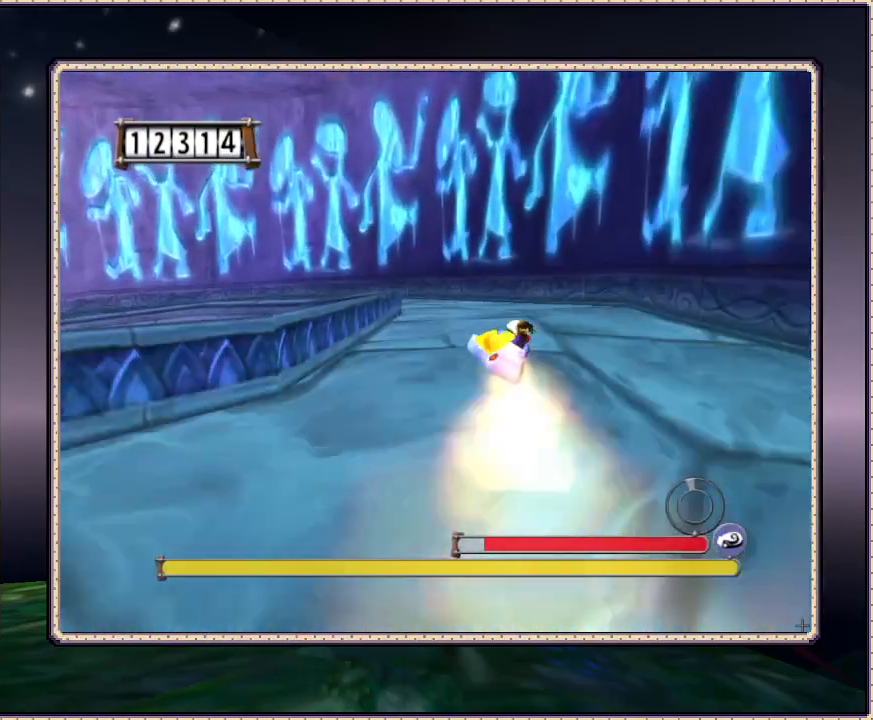
{"buttons": ["DPAD_UP", "DPAD_LEFT"], "events": [[300, "DPAD_LEFT", "down"]]}
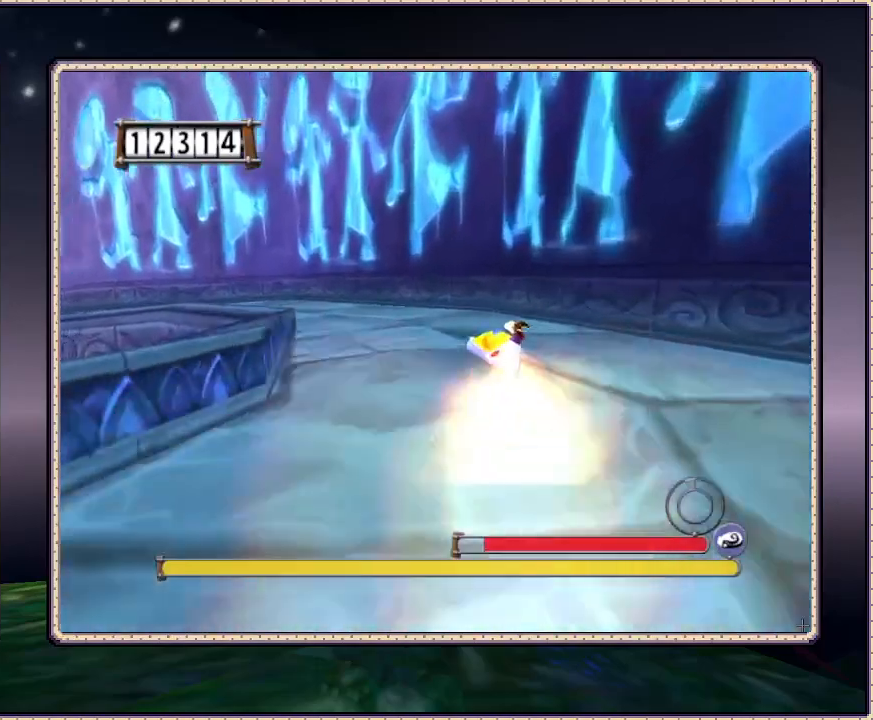
{"buttons": ["DPAD_UP", "DPAD_LEFT"], "events": []}
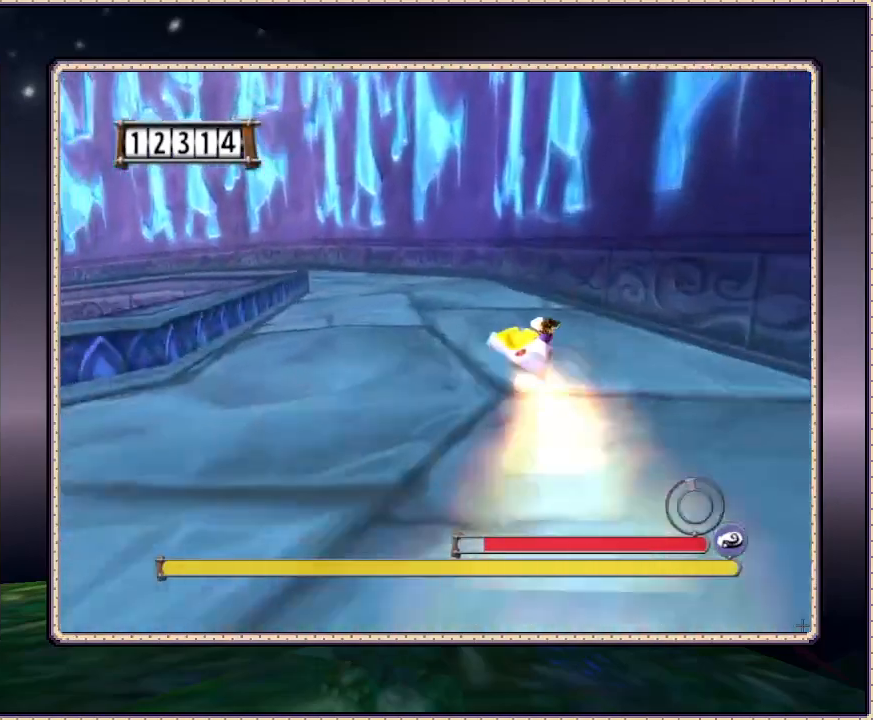
{"buttons": ["SQUARE", "DPAD_UP", "DPAD_LEFT"], "events": [[100, "SQUARE", "down"], [183, "DPAD_LEFT", "up"], [250, "SQUARE", "up"], [350, "DPAD_LEFT", "down"], [450, "SQUARE", "down"]]}
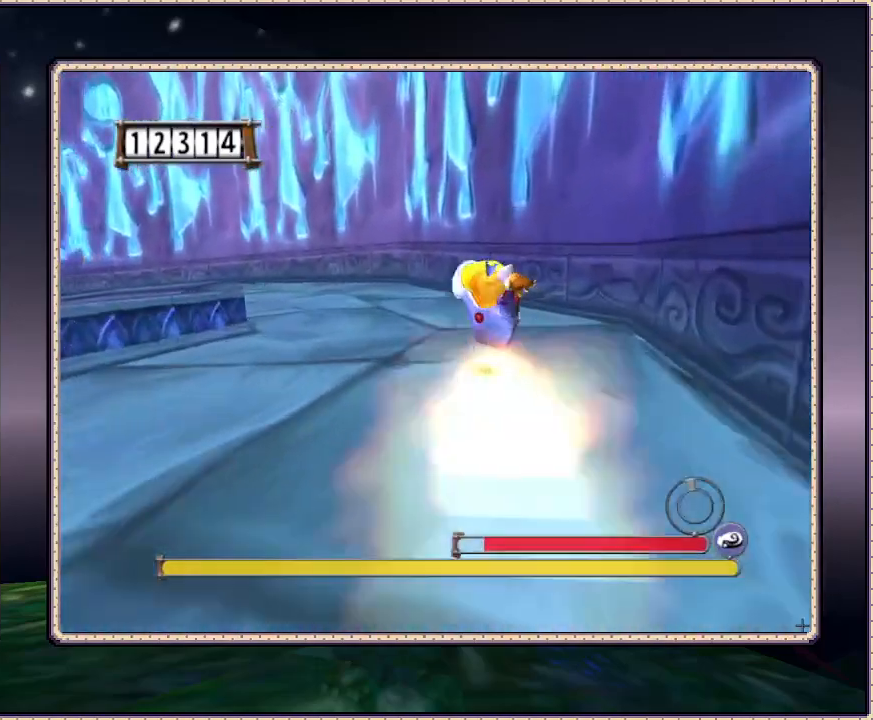
{"buttons": ["DPAD_UP"], "events": [[50, "SQUARE", "up"], [500, "DPAD_LEFT", "up"]]}
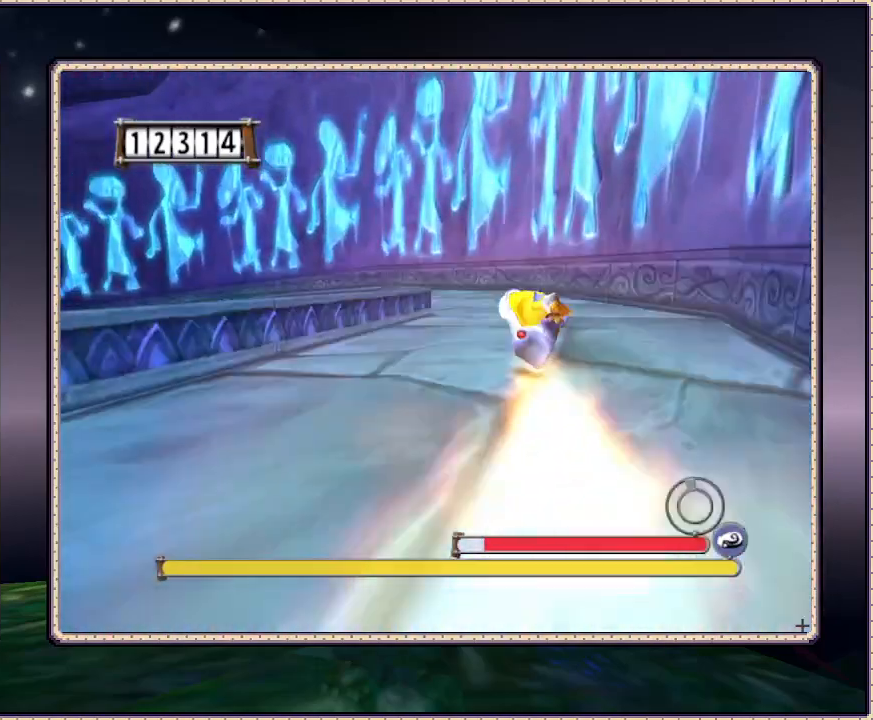
{"buttons": ["DPAD_UP", "DPAD_LEFT"], "events": [[83, "DPAD_RIGHT", "down"], [233, "DPAD_RIGHT", "up"], [400, "DPAD_LEFT", "down"]]}
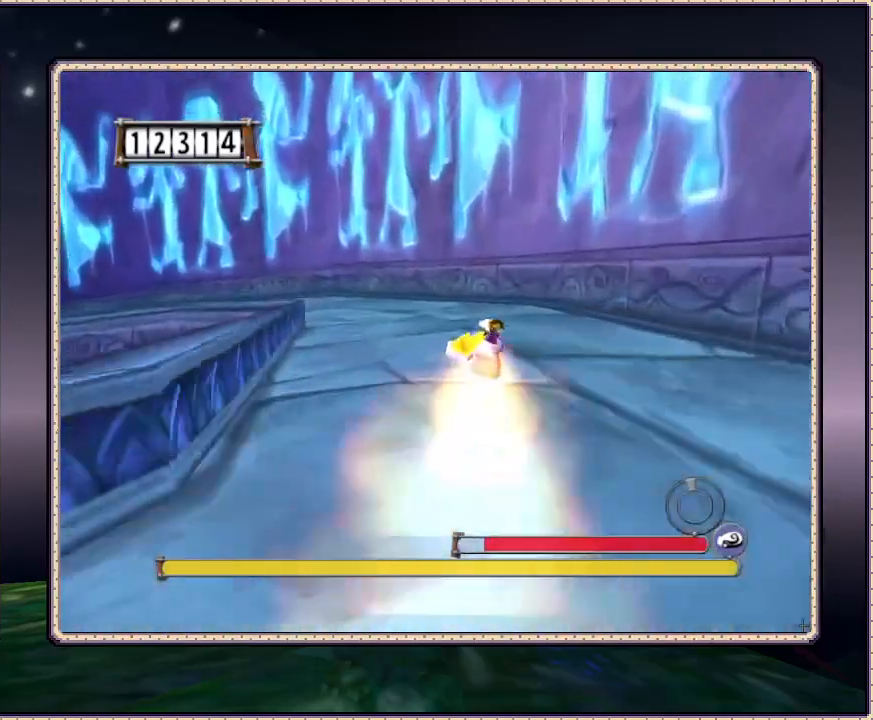
{"buttons": ["DPAD_UP", "DPAD_LEFT"], "events": []}